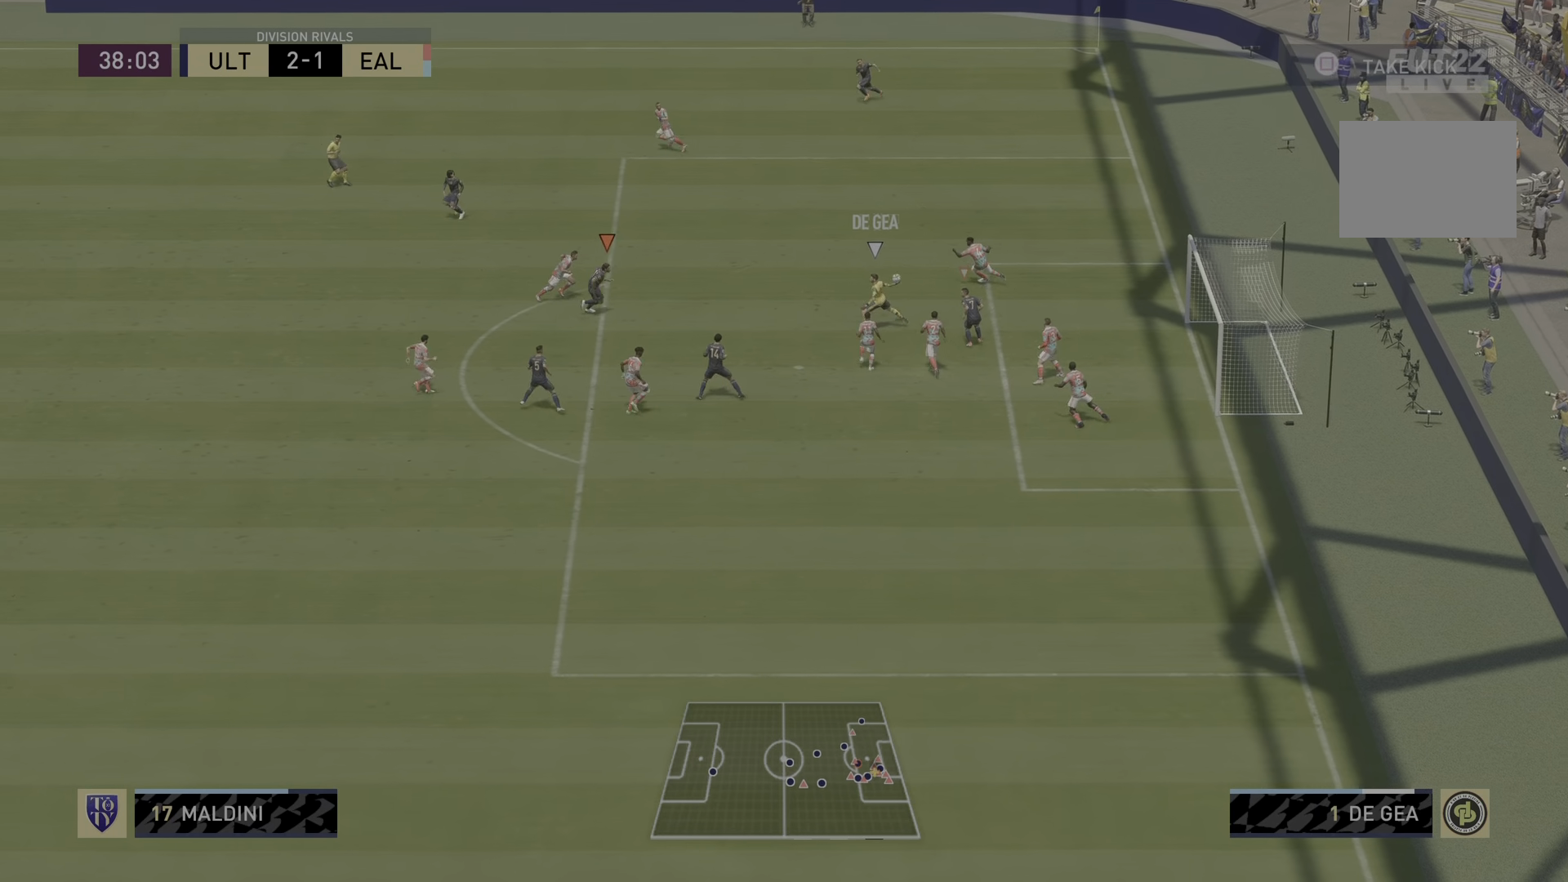
Gameplay with a controller (PlayStation layout); each line is a JSON object with the inputs held at the frame after it. "events" lists button and stick changes between this image and that frame as [ms after this image, input, new state], when the widget could be followed in between. Not read: L3 R3.
{"buttons": ["R2"], "left_stick": "left", "right_stick": "center", "events": [[150, "R2", "up"], [300, "left_stick", "down-left"], [333, "L1", "down"], [367, "left_stick", "left"], [383, "L2", "up"], [383, "R2", "down"], [500, "L1", "up"]]}
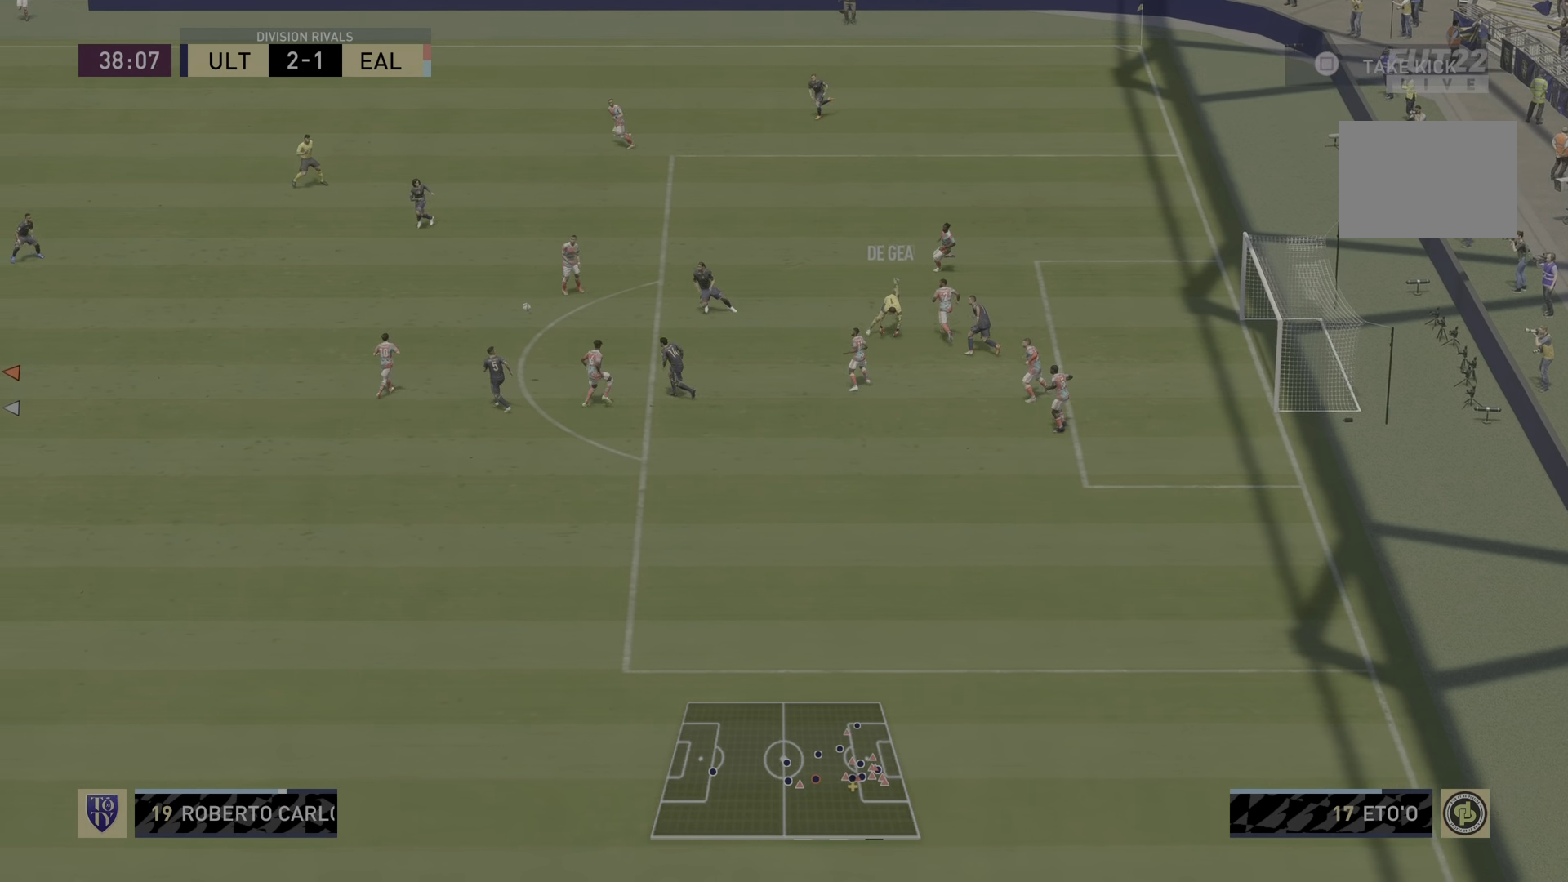
{"buttons": ["L2", "R2"], "left_stick": "down", "right_stick": "center", "events": [[100, "left_stick", "down"], [267, "L2", "down"]]}
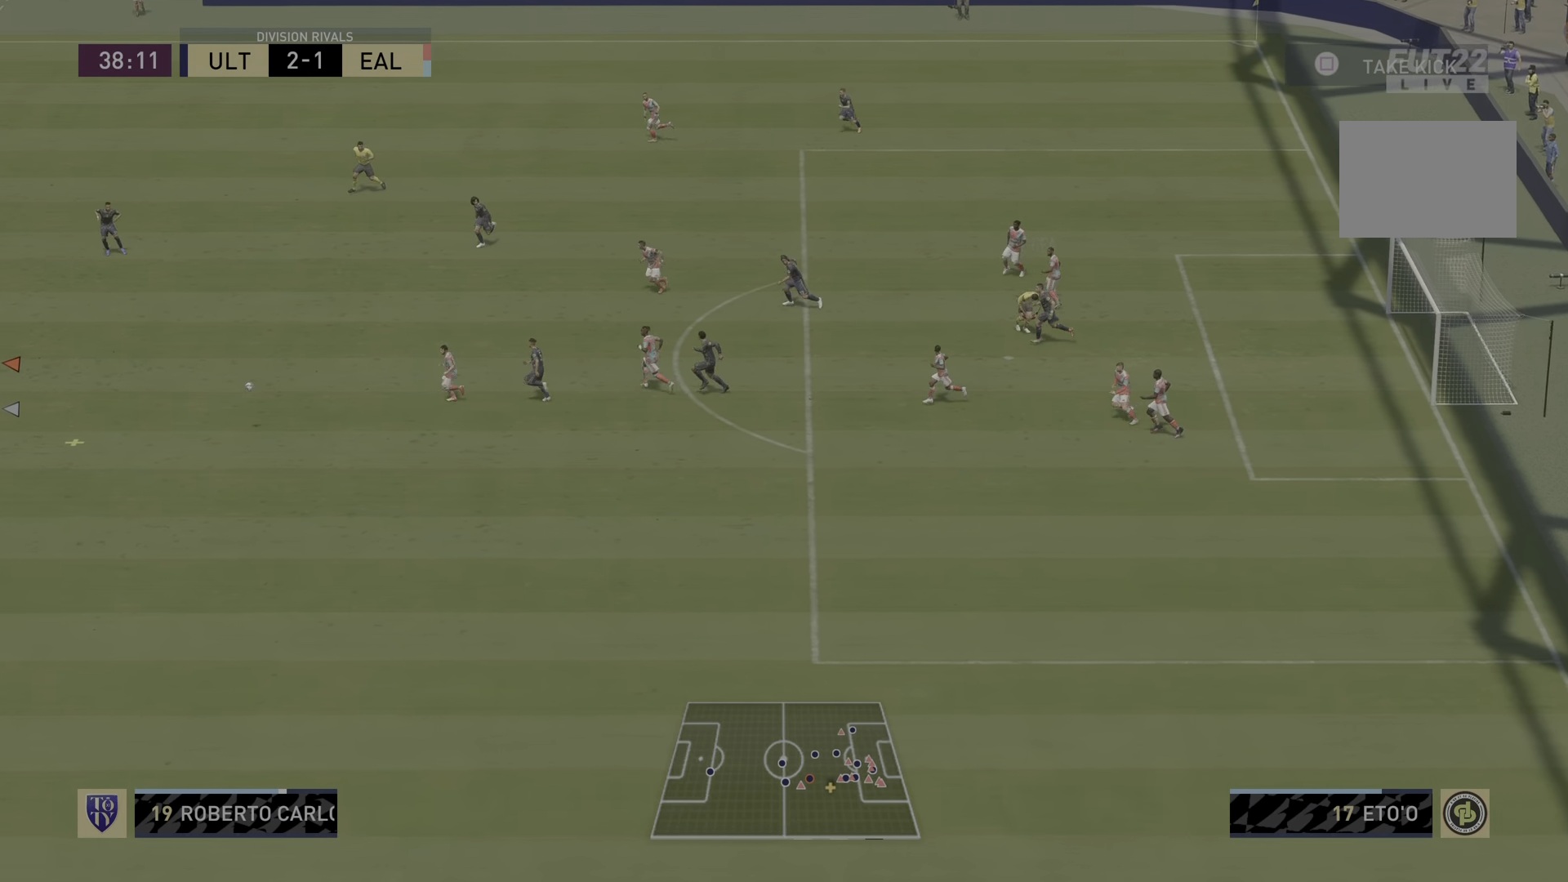
{"buttons": ["CROSS"], "left_stick": "down-right", "right_stick": "center", "events": [[167, "L2", "up"], [300, "left_stick", "down-right"], [350, "CROSS", "down"], [350, "R2", "up"]]}
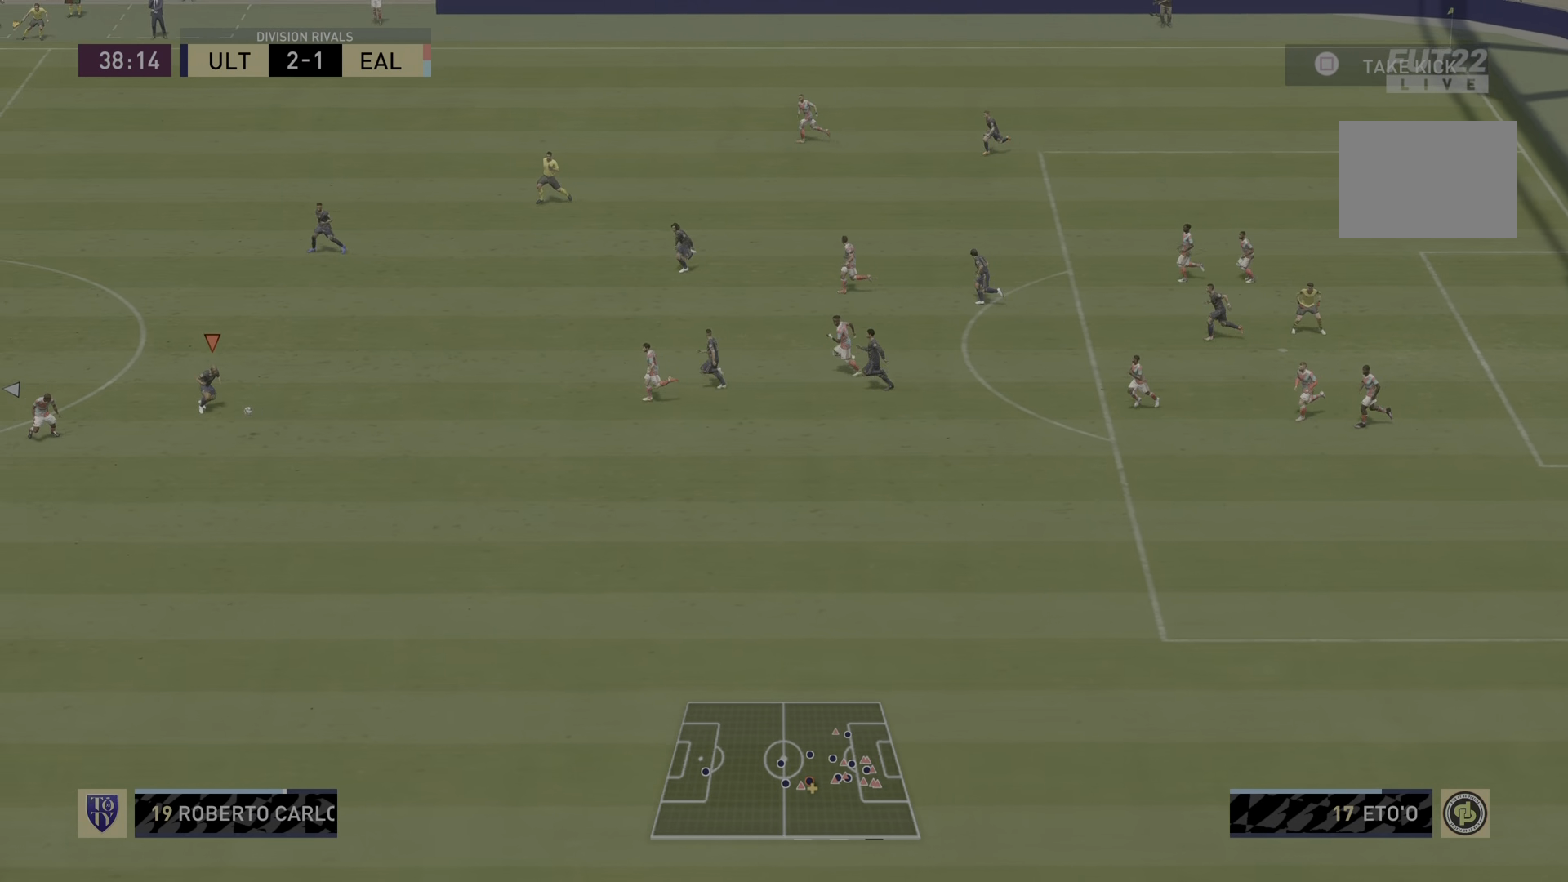
{"buttons": ["L1", "R2"], "left_stick": "down", "right_stick": "center", "events": [[50, "CROSS", "up"], [300, "R2", "down"], [417, "L1", "down"], [450, "left_stick", "down"]]}
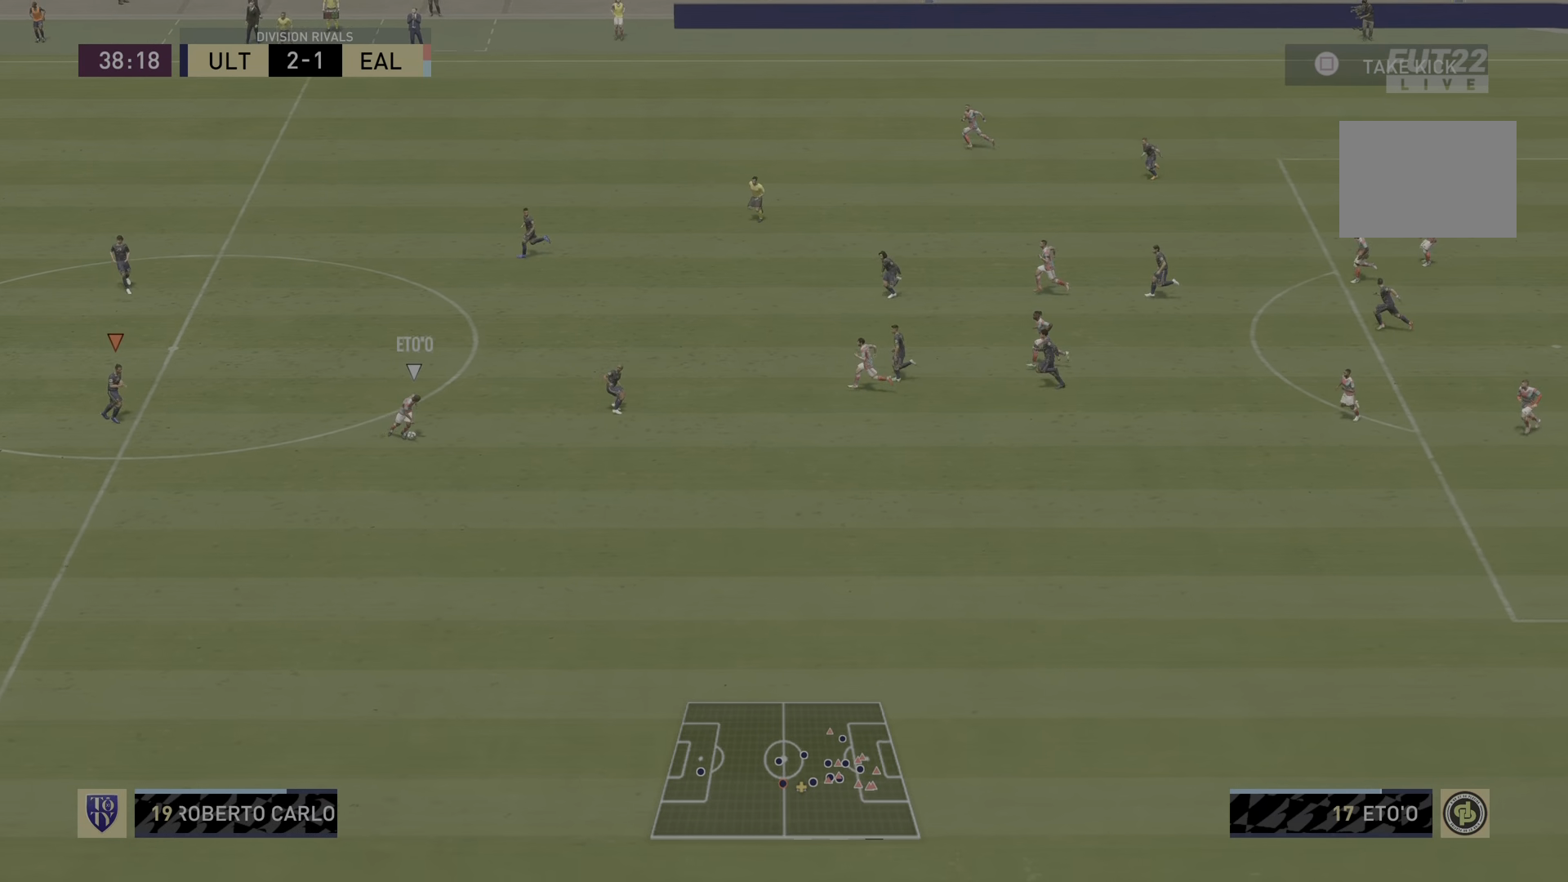
{"buttons": ["R1", "R2"], "left_stick": "down", "right_stick": "center", "events": [[83, "L1", "up"], [83, "R1", "down"], [100, "L2", "down"], [367, "L2", "up"]]}
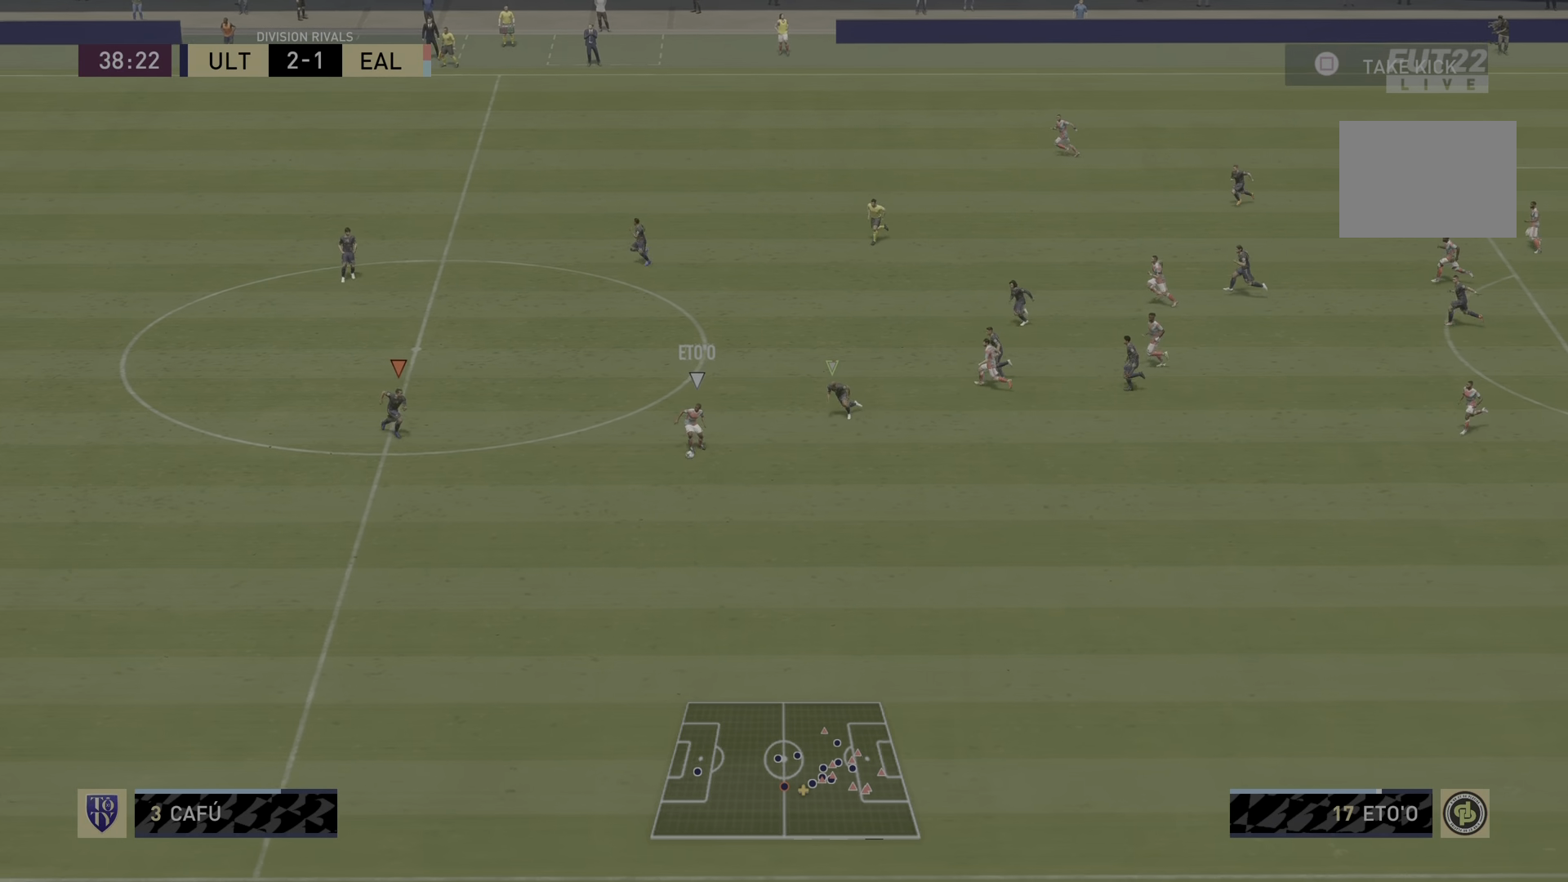
{"buttons": ["R1", "R2"], "left_stick": "down-right", "right_stick": "center", "events": [[17, "left_stick", "down-right"]]}
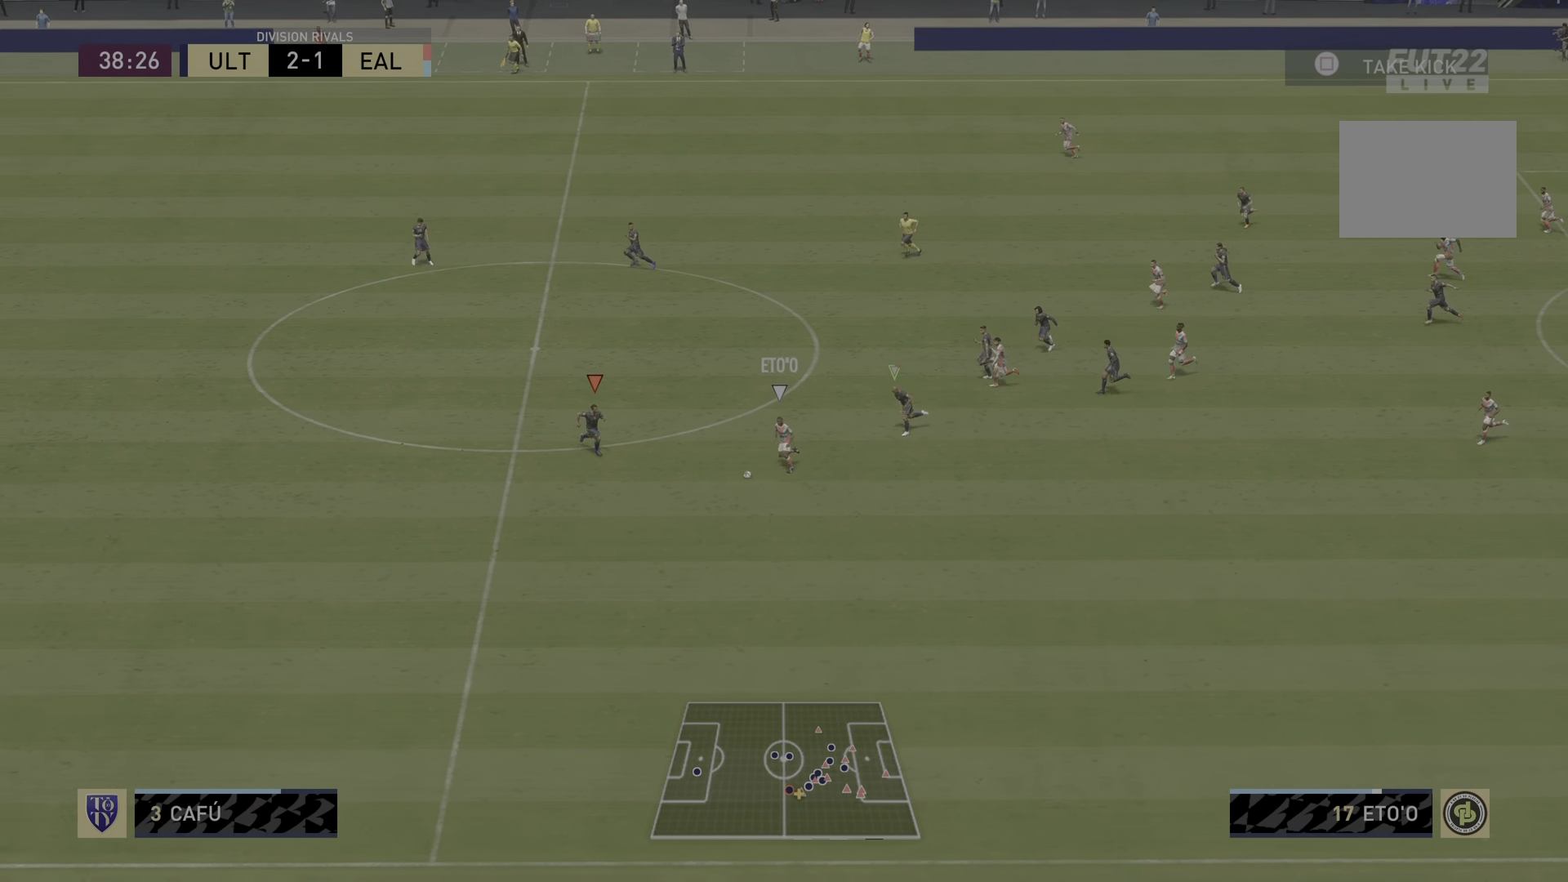
{"buttons": ["L2", "R1", "R2"], "left_stick": "down", "right_stick": "center", "events": [[33, "left_stick", "down"], [367, "L2", "down"]]}
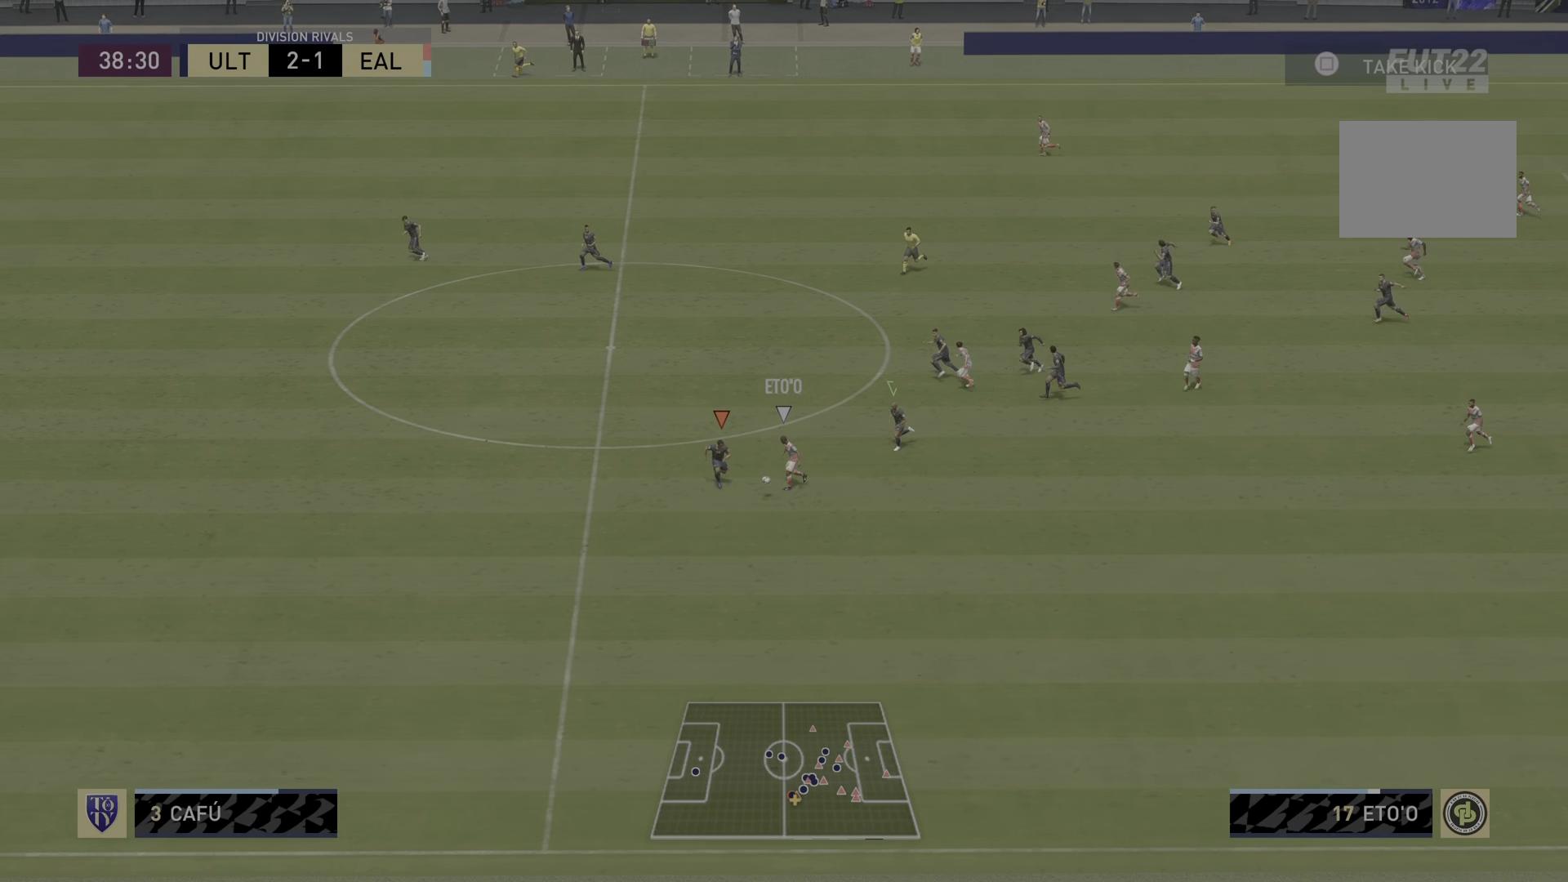
{"buttons": ["L2", "R1", "R2"], "left_stick": "down-left", "right_stick": "center", "events": [[101, "left_stick", "down-left"]]}
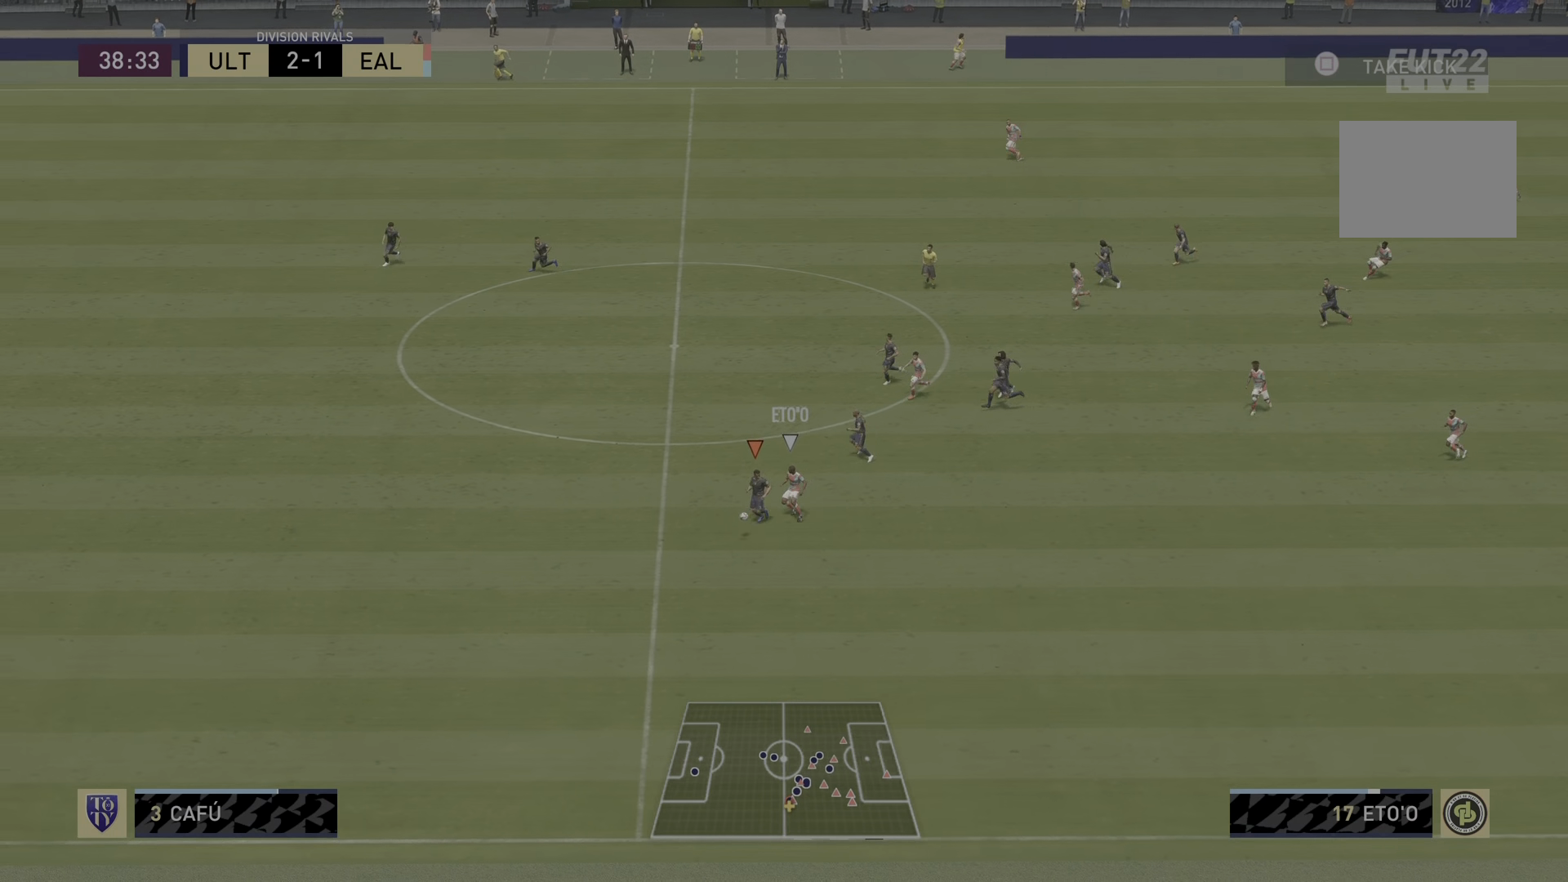
{"buttons": [], "left_stick": "left", "right_stick": "center", "events": [[33, "R1", "up"], [100, "L2", "up"], [250, "left_stick", "left"], [350, "R2", "up"]]}